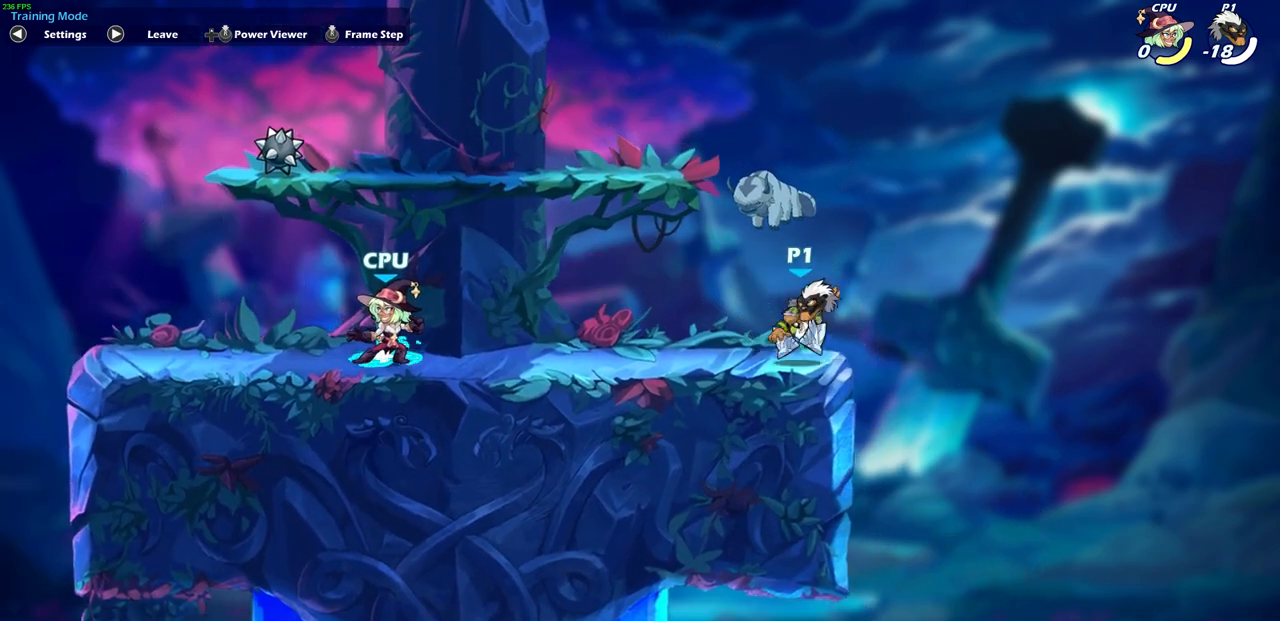
Gameplay with a controller (PlayStation layout); each line is a JSON object with the inputs held at the frame after it. "events" lists button and stick changes between this image and that frame as [ms after this image, input, new state], when the widget could be followed in between.
{"buttons": ["CIRCLE"], "left_stick": "down-right", "right_stick": "center", "events": [[50, "left_stick", "center"], [67, "CROSS", "down"], [167, "left_stick", "right"], [250, "CROSS", "up"], [267, "left_stick", "down-right"], [467, "CIRCLE", "down"]]}
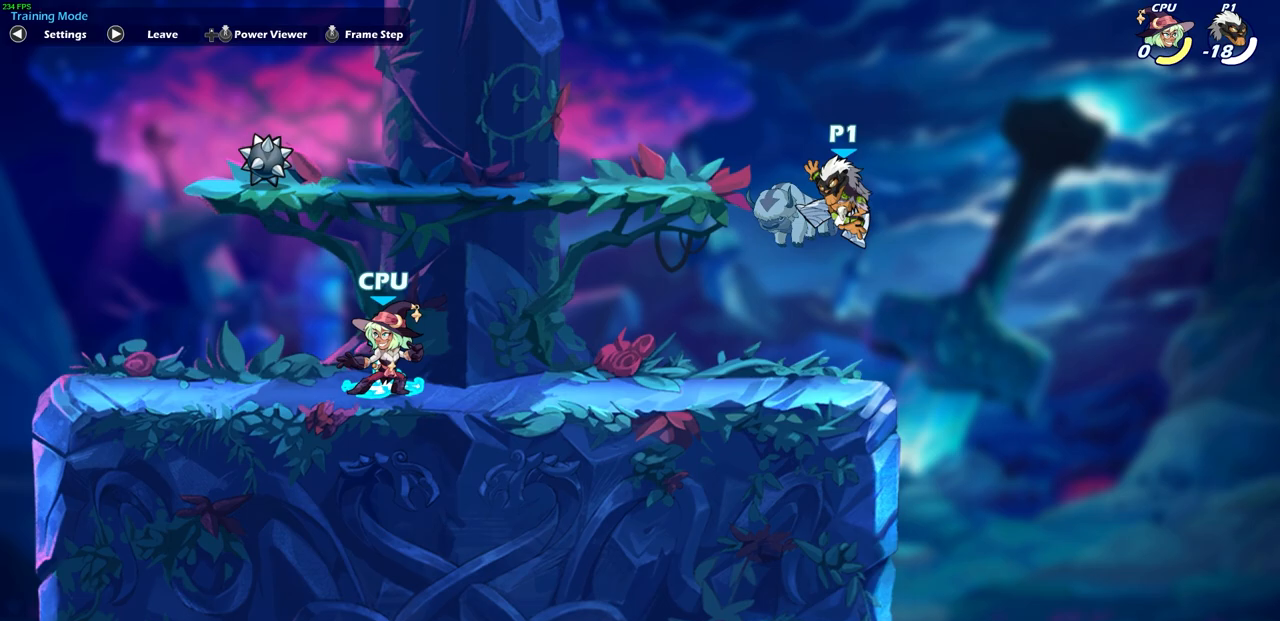
{"buttons": ["CIRCLE"], "left_stick": "down-right", "right_stick": "center", "events": []}
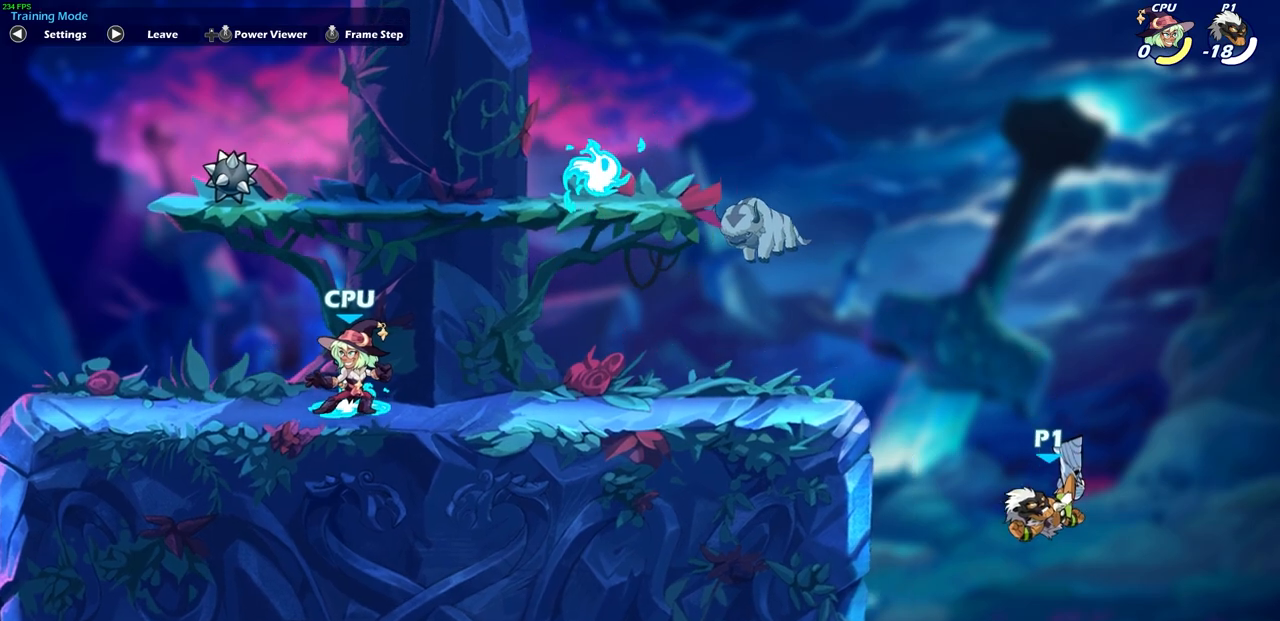
{"buttons": [], "left_stick": "up-left", "right_stick": "center", "events": [[217, "CIRCLE", "up"], [283, "left_stick", "center"], [433, "left_stick", "left"], [483, "left_stick", "up-left"]]}
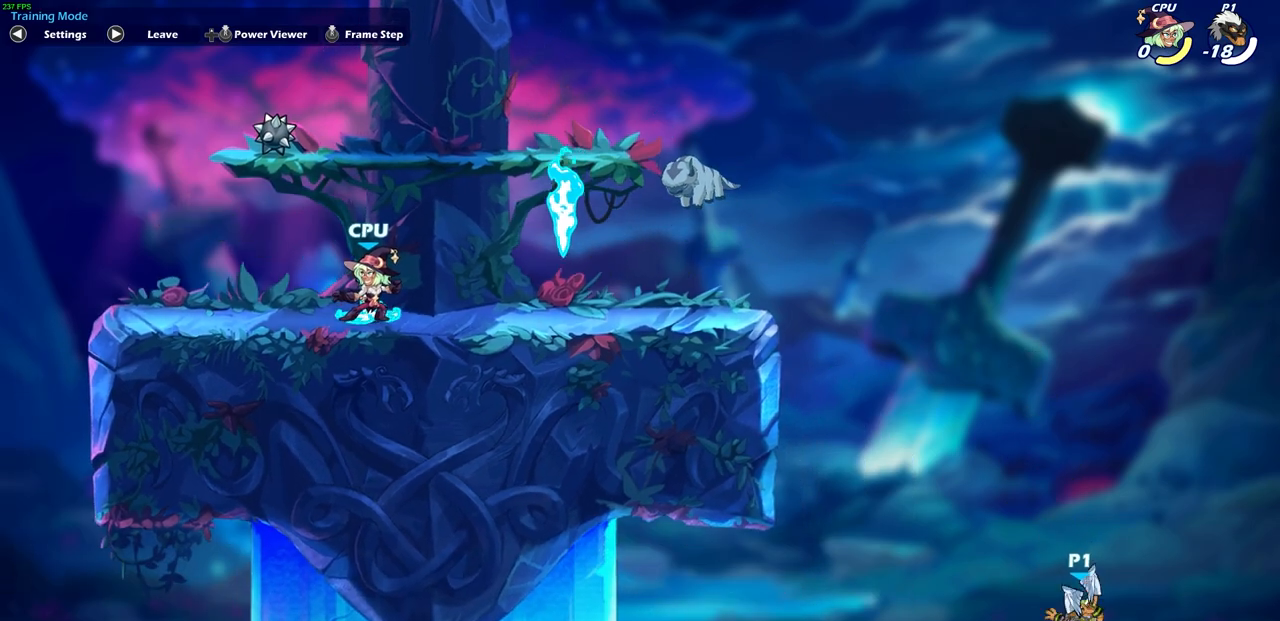
{"buttons": [], "left_stick": "up-left", "right_stick": "center", "events": [[233, "CROSS", "down"], [417, "CROSS", "up"]]}
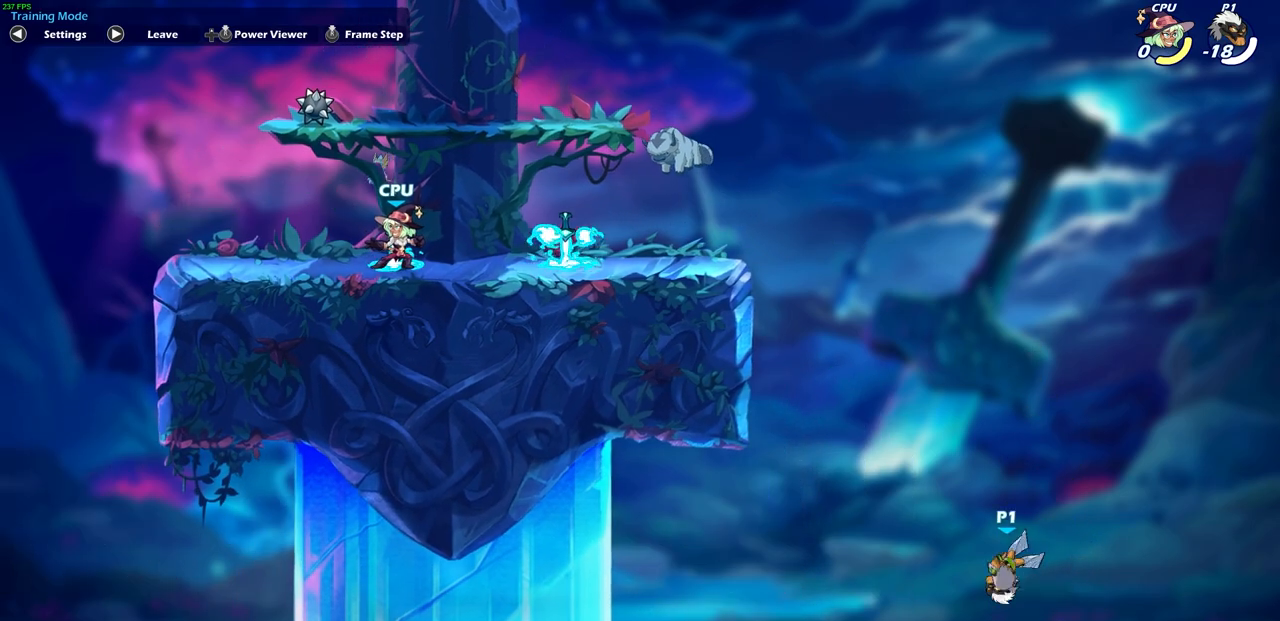
{"buttons": ["R2"], "left_stick": "up-left", "right_stick": "center", "events": [[67, "CROSS", "down"], [250, "CROSS", "up"], [367, "R2", "down"]]}
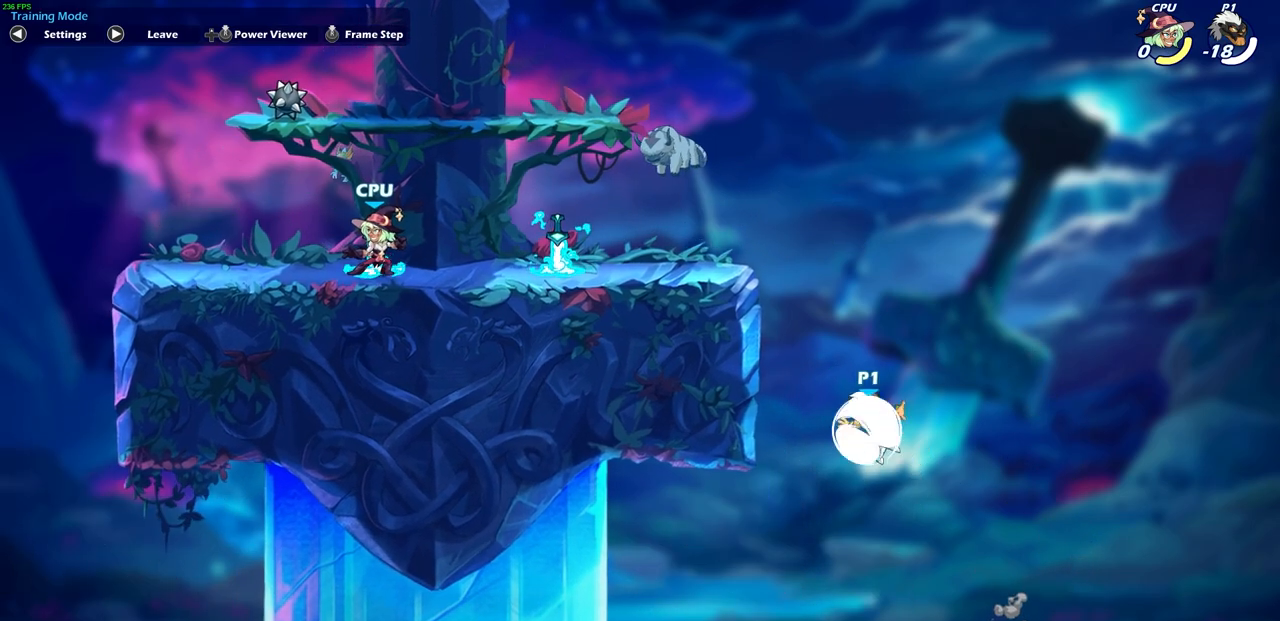
{"buttons": [], "left_stick": "up-left", "right_stick": "center", "events": [[50, "R2", "up"], [67, "CIRCLE", "down"], [200, "CIRCLE", "up"]]}
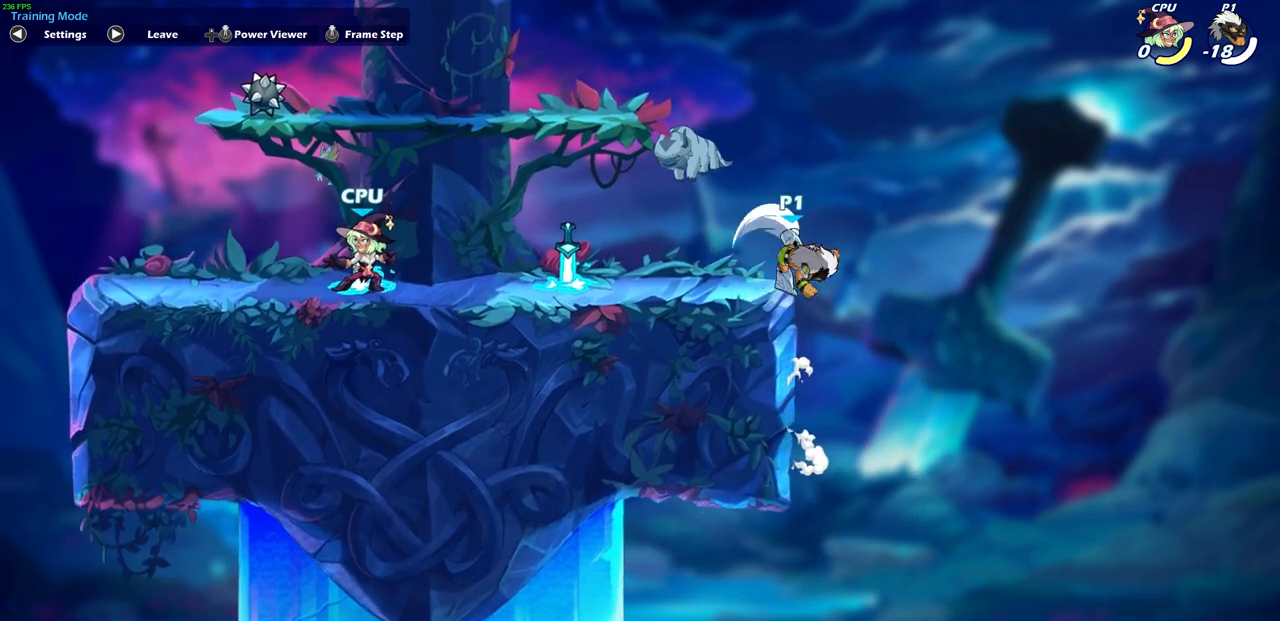
{"buttons": [], "left_stick": "down-right", "right_stick": "center", "events": [[367, "left_stick", "down-left"], [467, "left_stick", "down-right"]]}
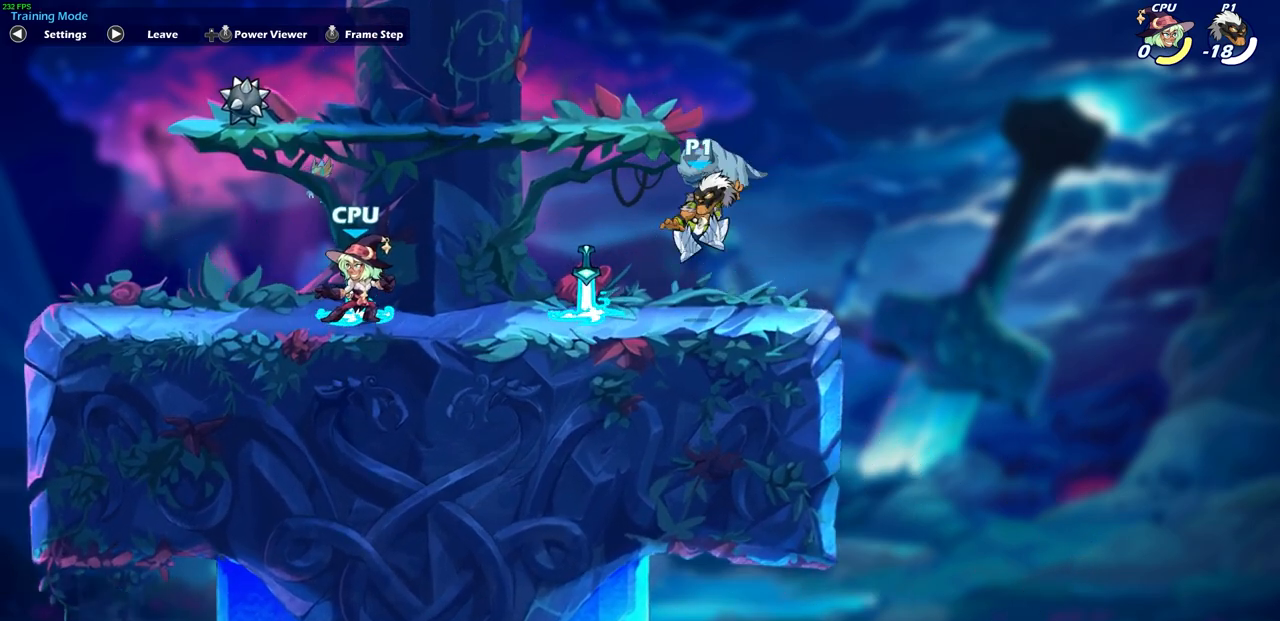
{"buttons": ["CIRCLE"], "left_stick": "down-right", "right_stick": "center", "events": [[150, "left_stick", "right"], [217, "CROSS", "down"], [350, "left_stick", "down-right"], [367, "CROSS", "up"], [500, "CIRCLE", "down"]]}
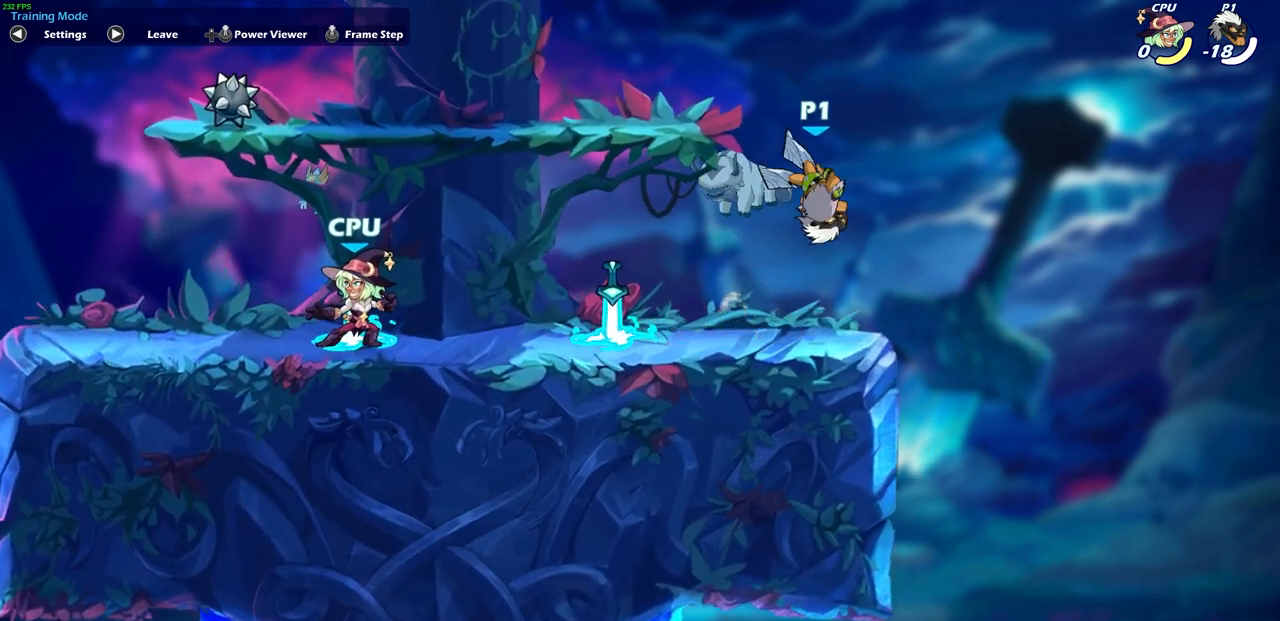
{"buttons": ["CIRCLE"], "left_stick": "down-right", "right_stick": "center"}
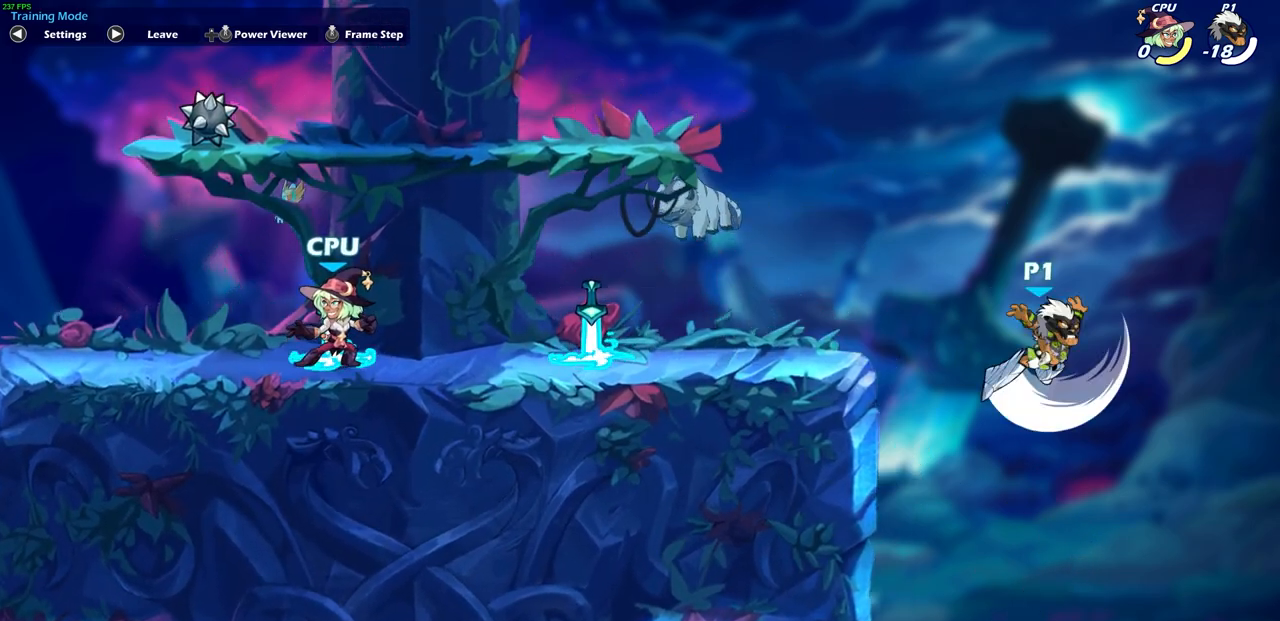
{"buttons": ["CROSS"], "left_stick": "up-left", "right_stick": "center", "events": [[283, "CIRCLE", "up"], [350, "left_stick", "center"], [500, "CROSS", "down"], [500, "left_stick", "up-left"]]}
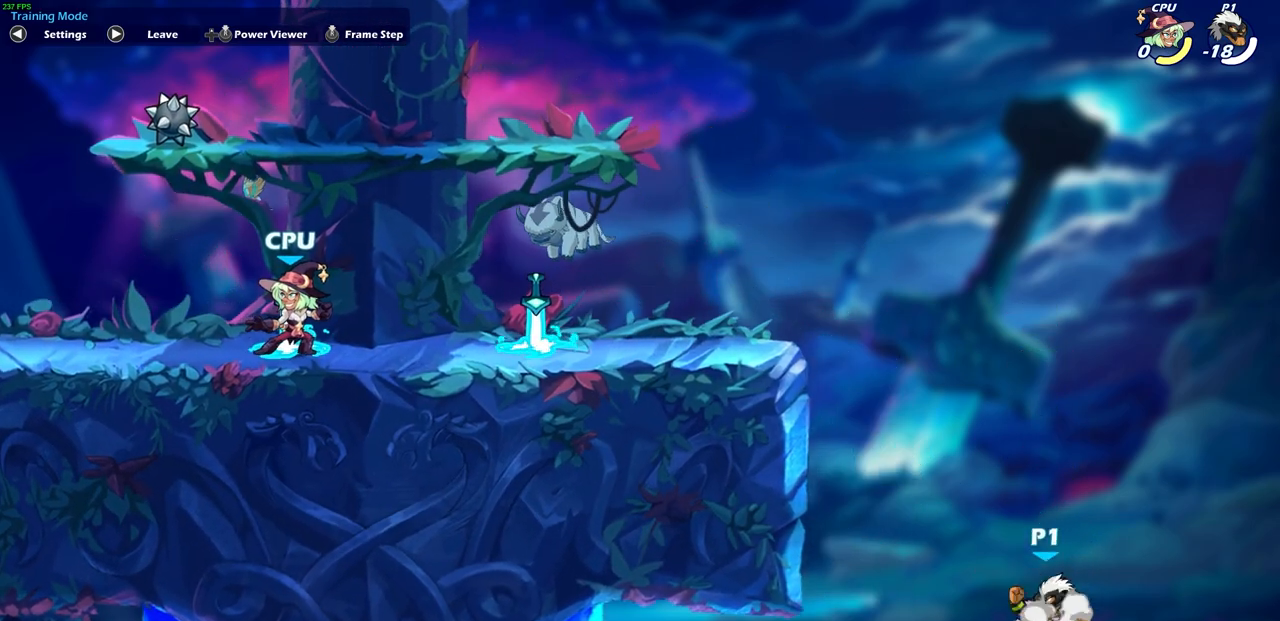
{"buttons": ["CROSS"], "left_stick": "up-left", "right_stick": "center", "events": [[100, "CROSS", "up"], [367, "CROSS", "down"]]}
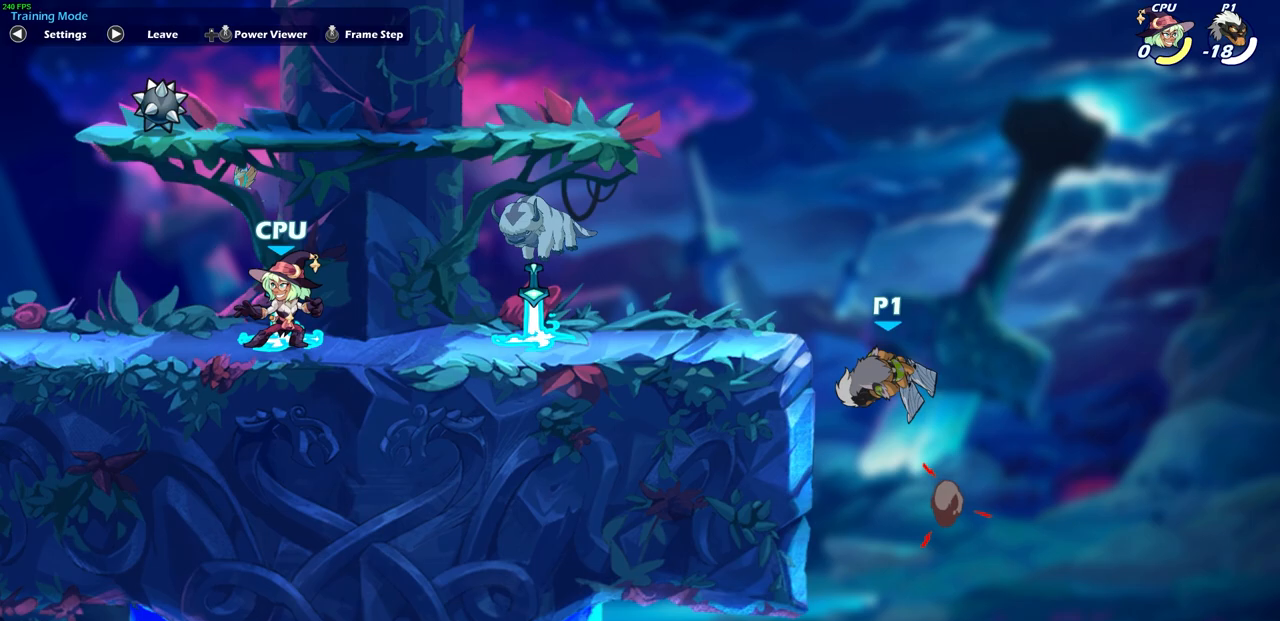
{"buttons": ["CROSS"], "left_stick": "center", "right_stick": "center", "events": [[100, "CROSS", "up"], [183, "left_stick", "down-left"], [367, "left_stick", "down-right"], [417, "CROSS", "down"], [483, "left_stick", "center"]]}
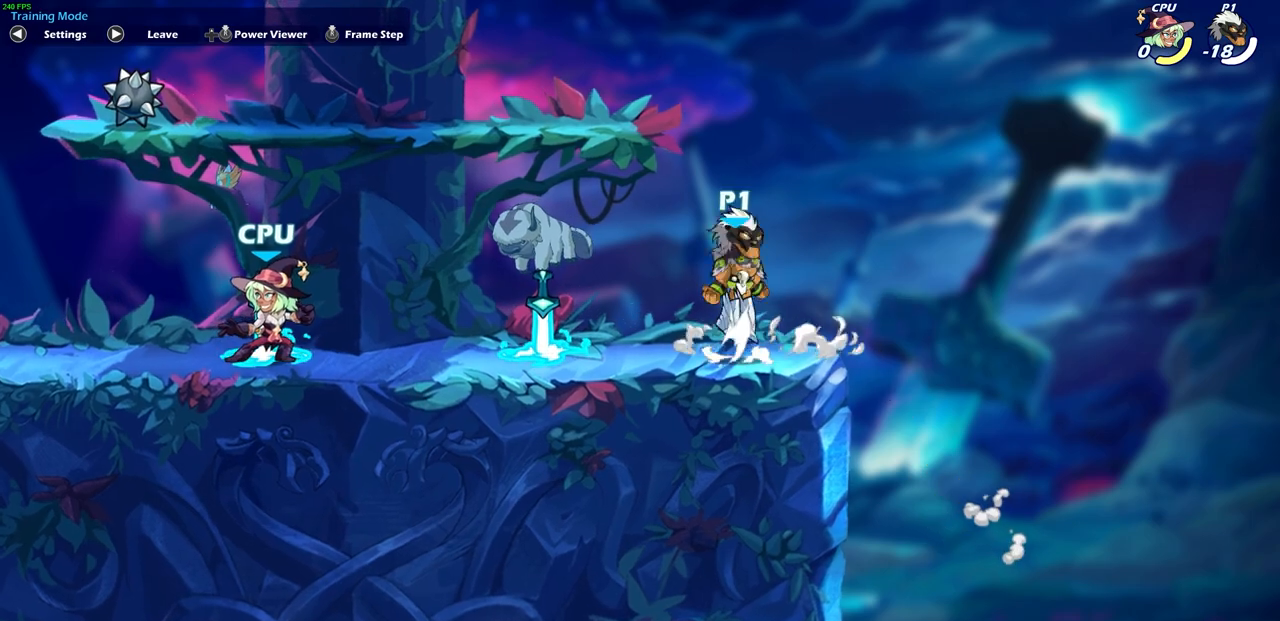
{"buttons": [], "left_stick": "down-left", "right_stick": "center", "events": [[50, "left_stick", "right"], [150, "CROSS", "up"], [233, "SQUARE", "down"], [233, "left_stick", "down"], [367, "SQUARE", "up"], [400, "left_stick", "down-left"]]}
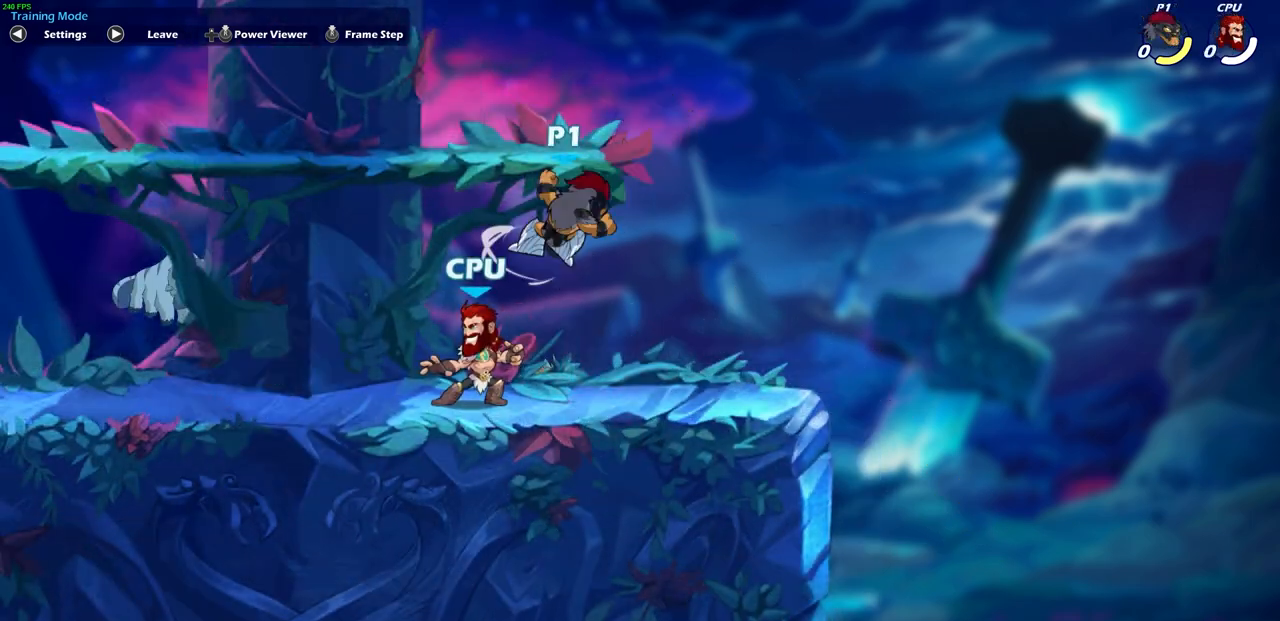
{"buttons": [], "left_stick": "center", "right_stick": "center", "events": [[500, "left_stick", "center"]]}
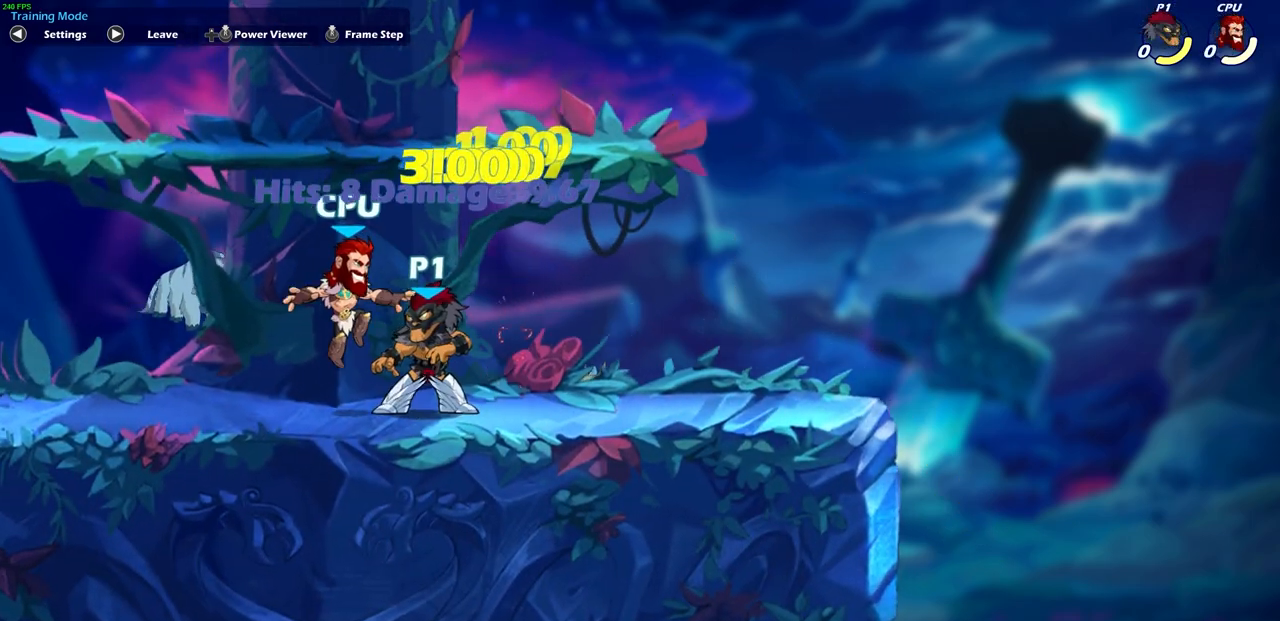
{"buttons": [], "left_stick": "center", "right_stick": "center", "events": []}
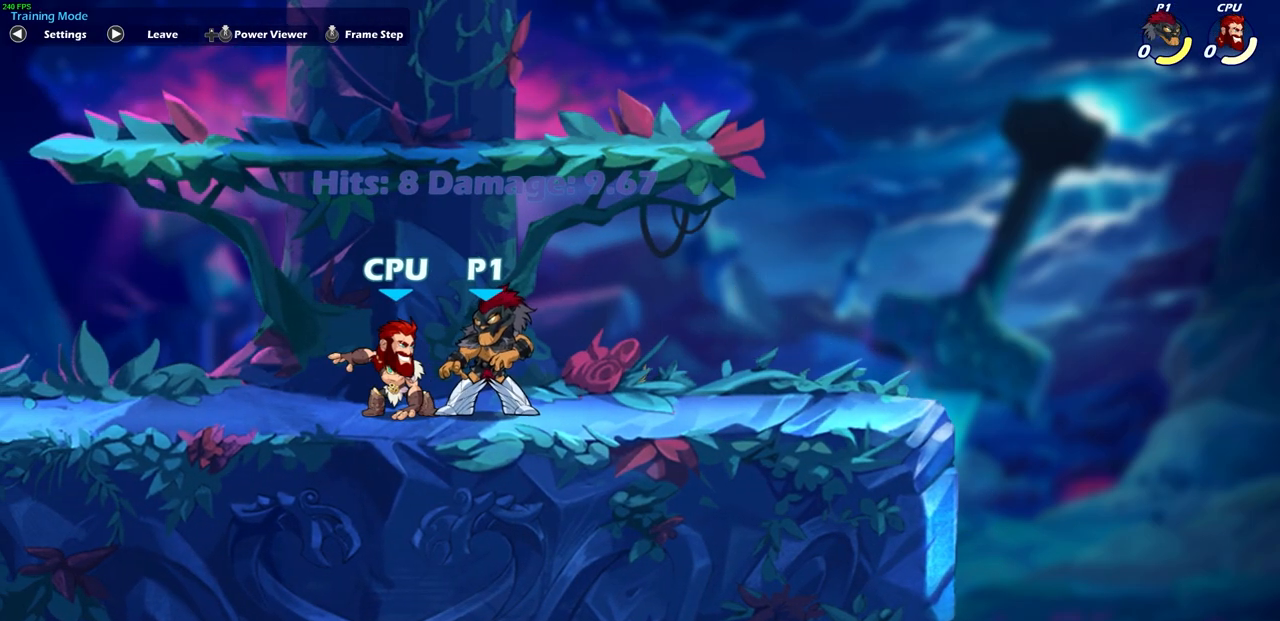
{"buttons": [], "left_stick": "right", "right_stick": "center", "events": [[300, "left_stick", "right"]]}
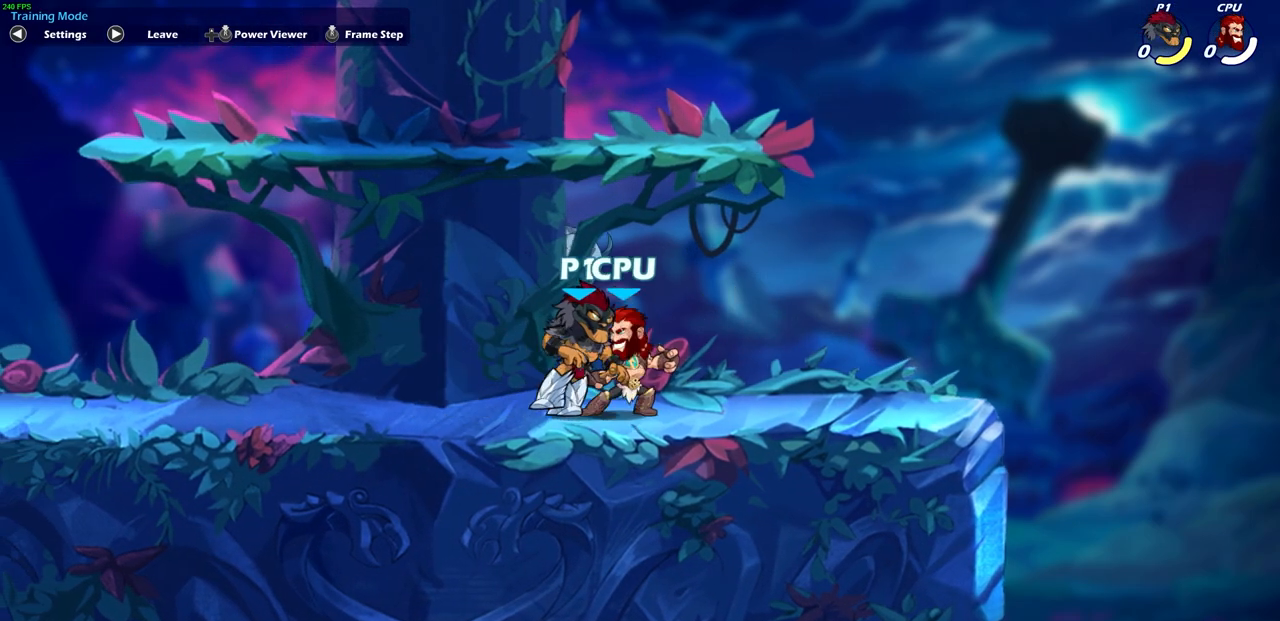
{"buttons": [], "left_stick": "up-left", "right_stick": "center", "events": [[350, "left_stick", "up-left"]]}
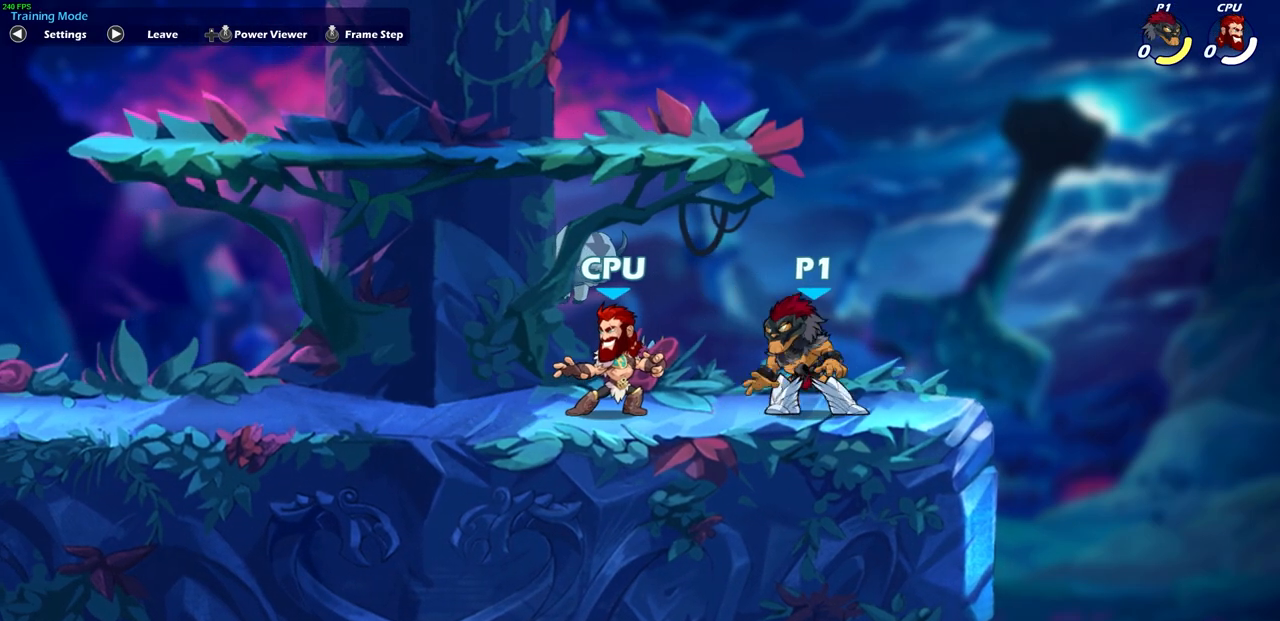
{"buttons": [], "left_stick": "down", "right_stick": "center", "events": [[33, "CROSS", "down"], [117, "CROSS", "up"], [150, "left_stick", "down"], [200, "SQUARE", "down"], [317, "SQUARE", "up"]]}
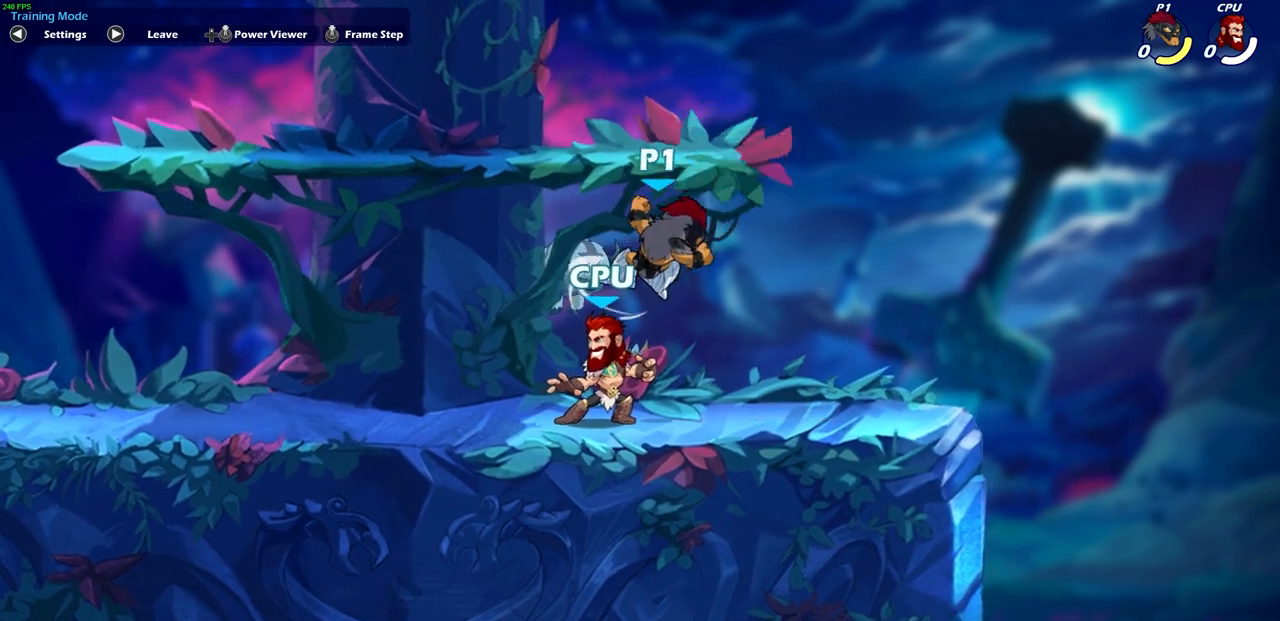
{"buttons": [], "left_stick": "down-left", "right_stick": "center", "events": [[67, "left_stick", "down-left"]]}
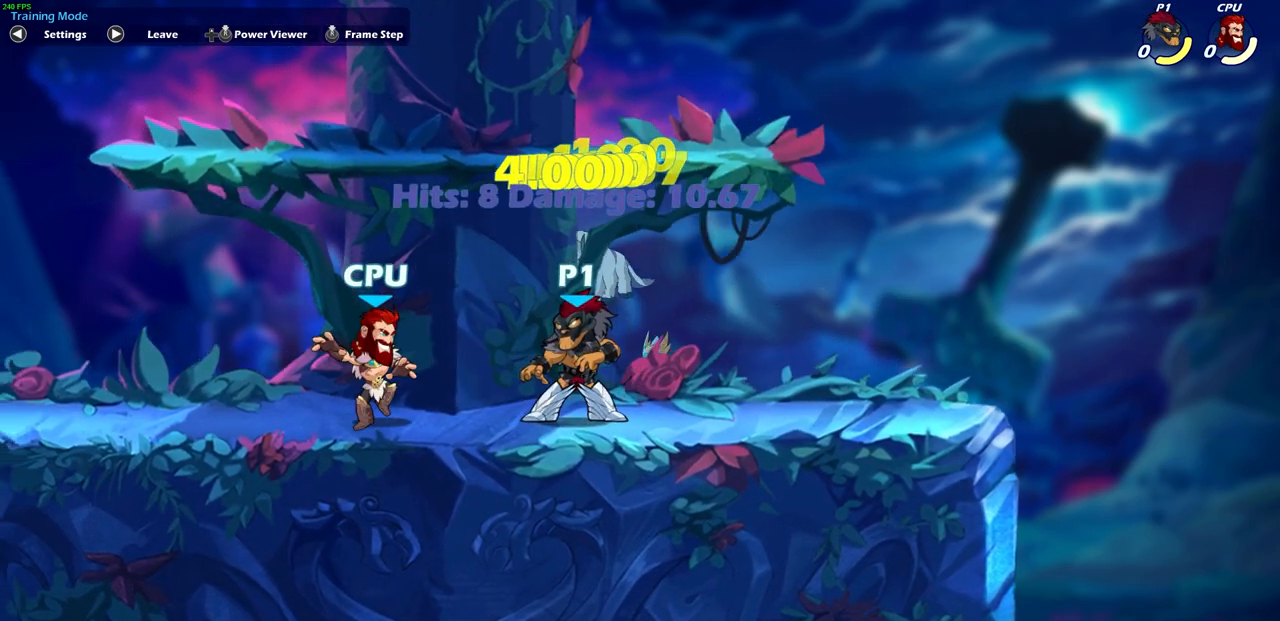
{"buttons": [], "left_stick": "right", "right_stick": "center", "events": [[67, "left_stick", "center"], [367, "left_stick", "right"]]}
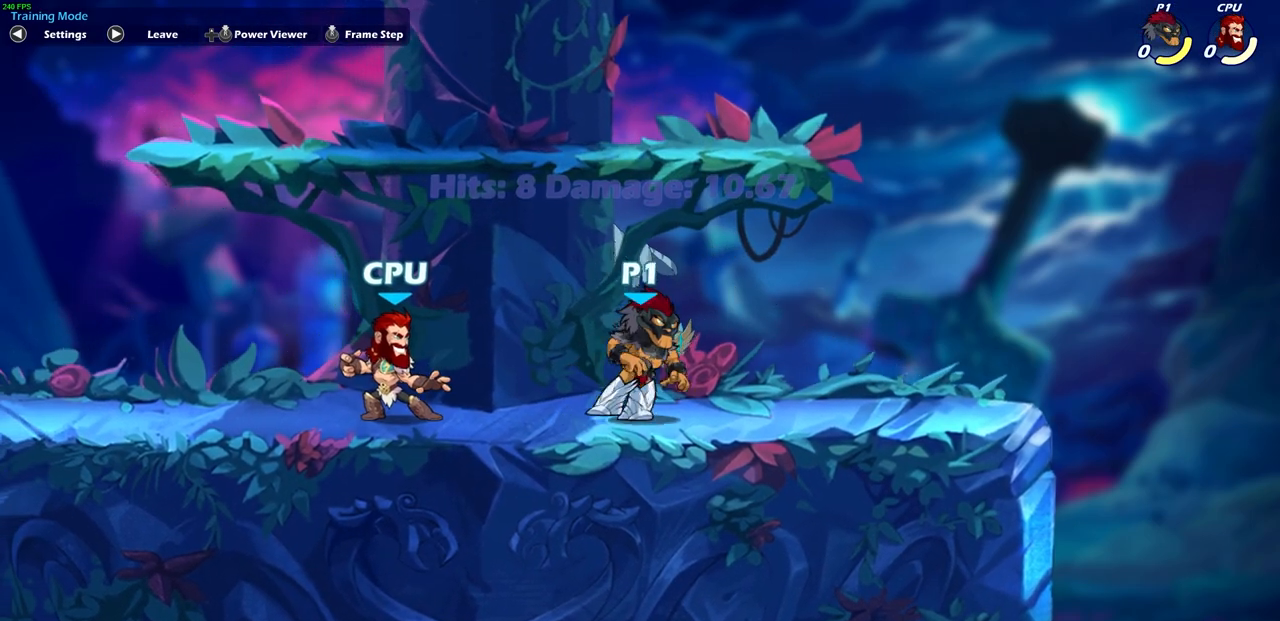
{"buttons": [], "left_stick": "center", "right_stick": "center", "events": [[300, "left_stick", "up-left"], [500, "left_stick", "center"]]}
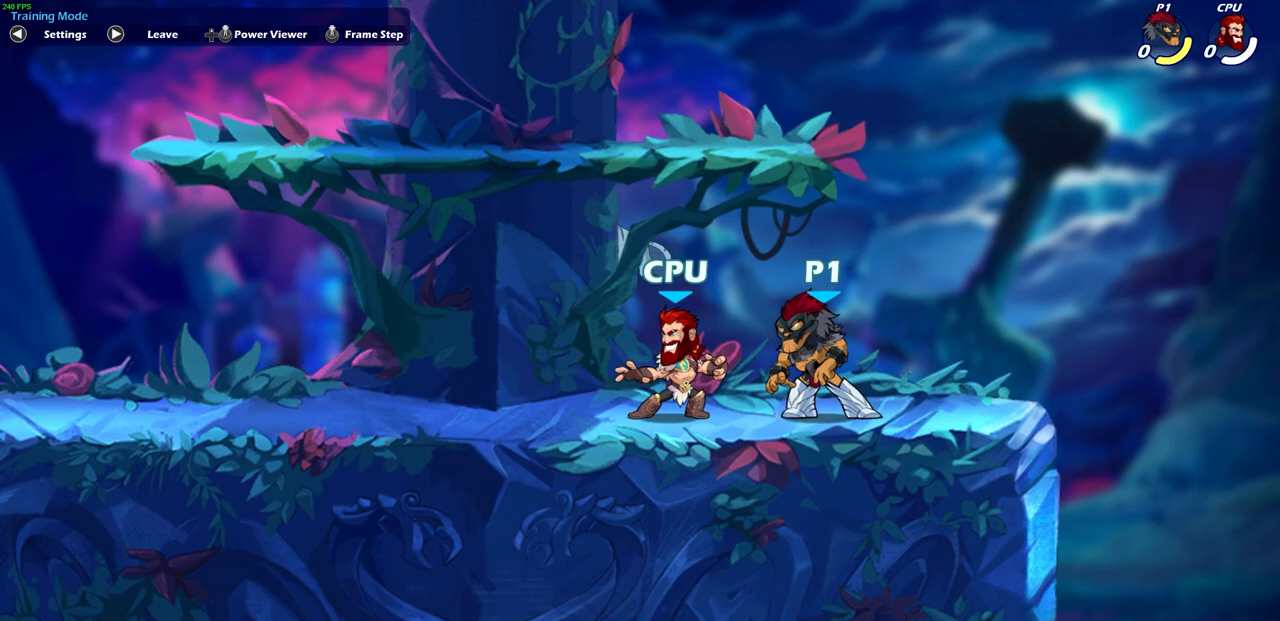
{"buttons": [], "left_stick": "down", "right_stick": "center", "events": [[33, "CROSS", "down"], [83, "CROSS", "up"], [183, "left_stick", "down"], [217, "SQUARE", "down"], [367, "SQUARE", "up"]]}
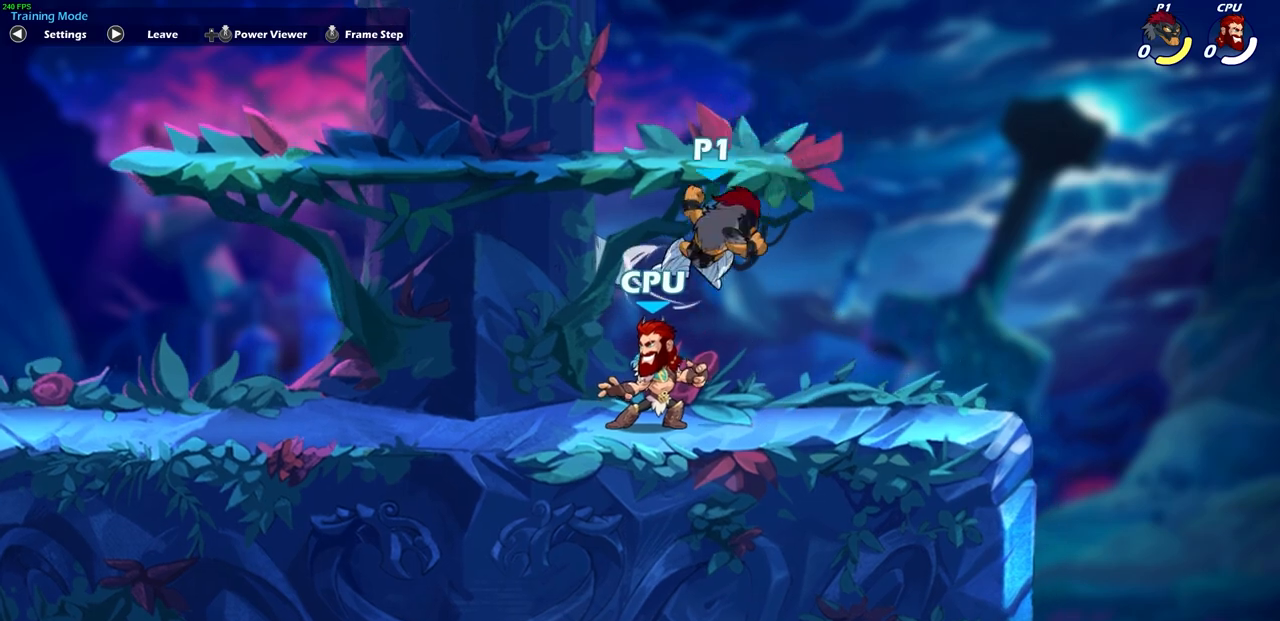
{"buttons": [], "left_stick": "down", "right_stick": "center", "events": []}
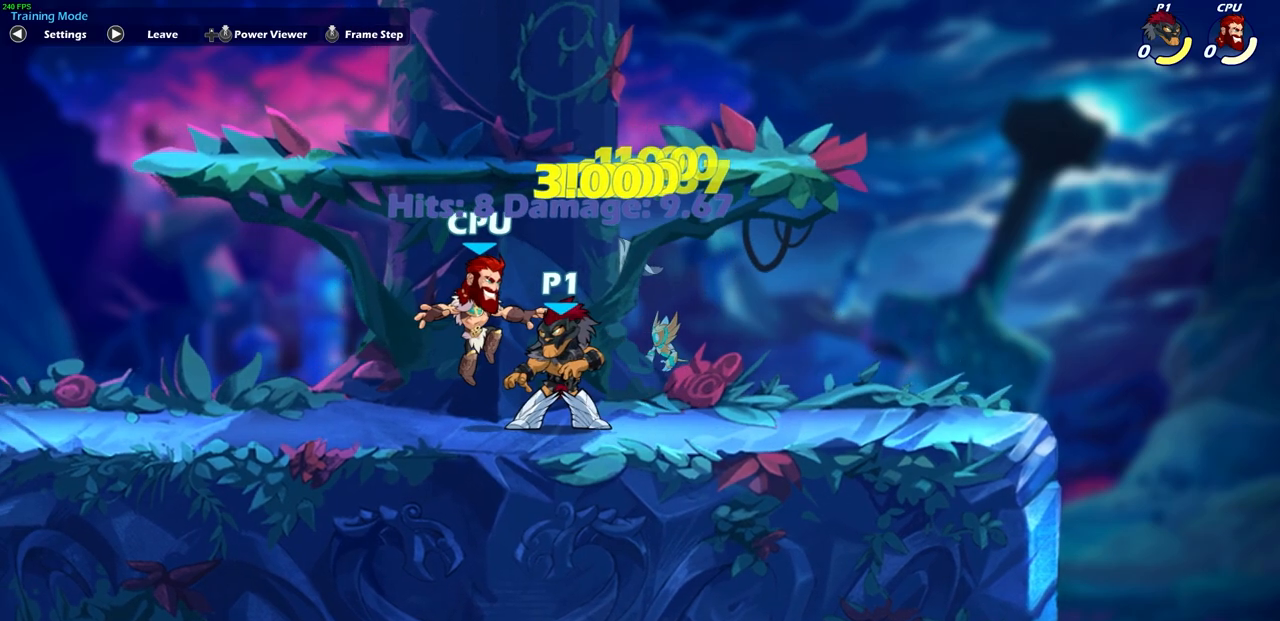
{"buttons": [], "left_stick": "right", "right_stick": "center", "events": [[317, "left_stick", "right"]]}
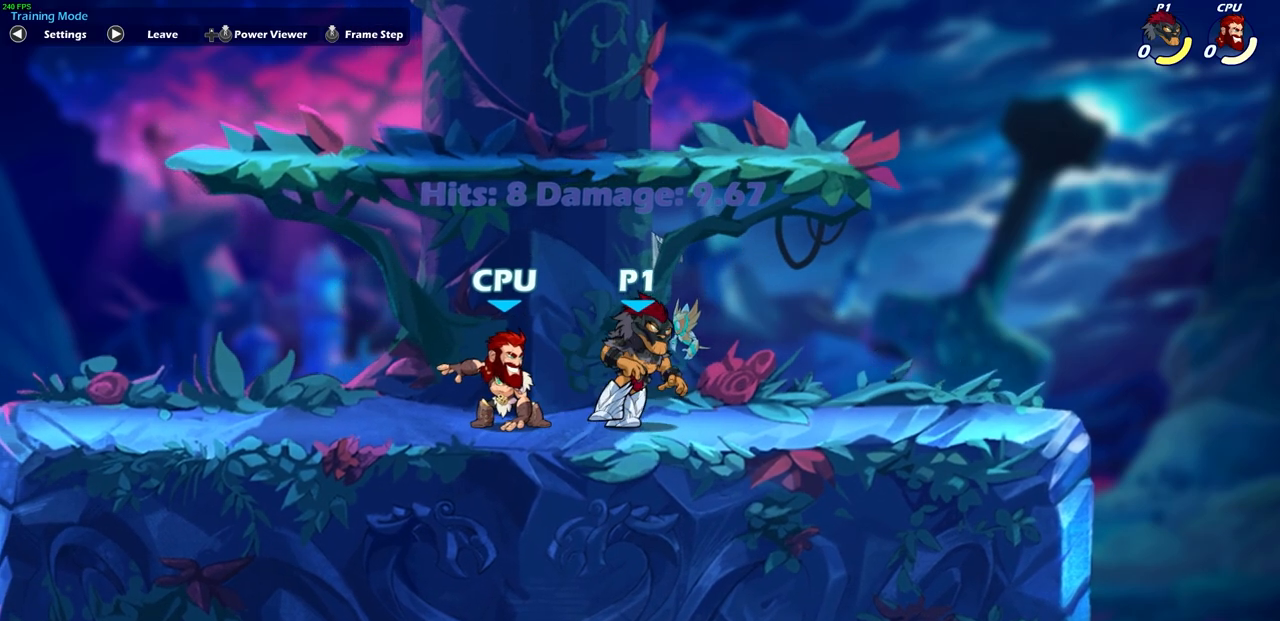
{"buttons": [], "left_stick": "center", "right_stick": "center", "events": [[317, "left_stick", "up-left"], [450, "left_stick", "center"]]}
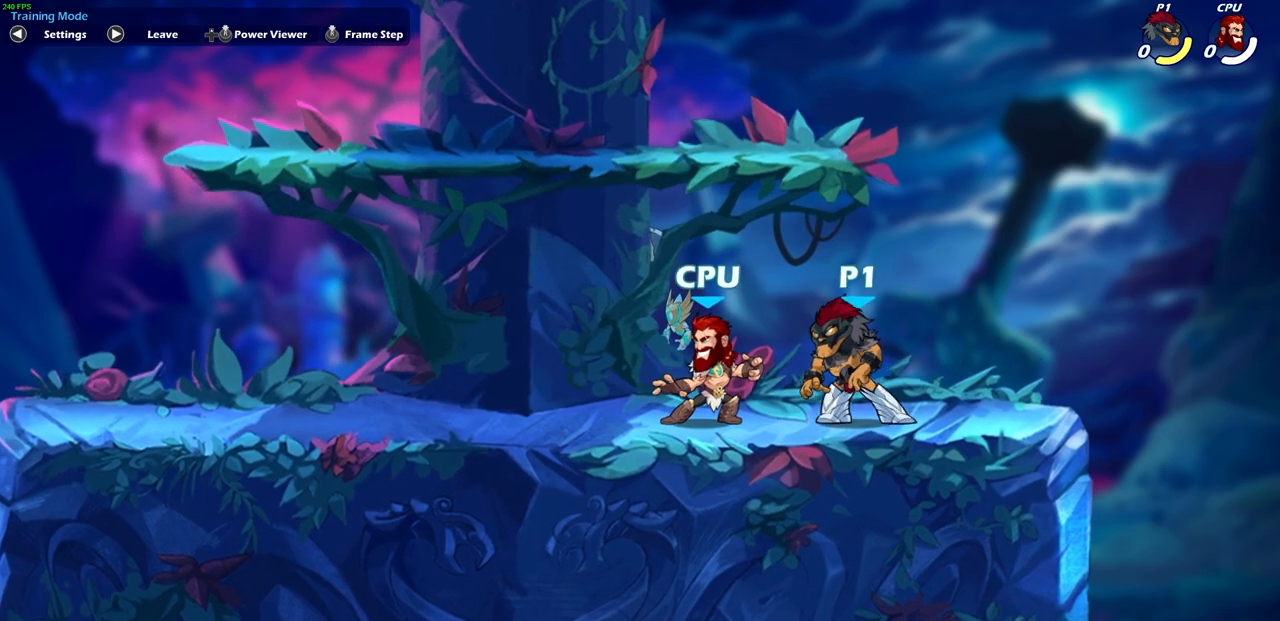
{"buttons": [], "left_stick": "down-left", "right_stick": "center", "events": [[167, "CROSS", "down"], [183, "left_stick", "down"], [217, "CROSS", "up"], [267, "left_stick", "down-left"], [283, "SQUARE", "down"], [433, "SQUARE", "up"]]}
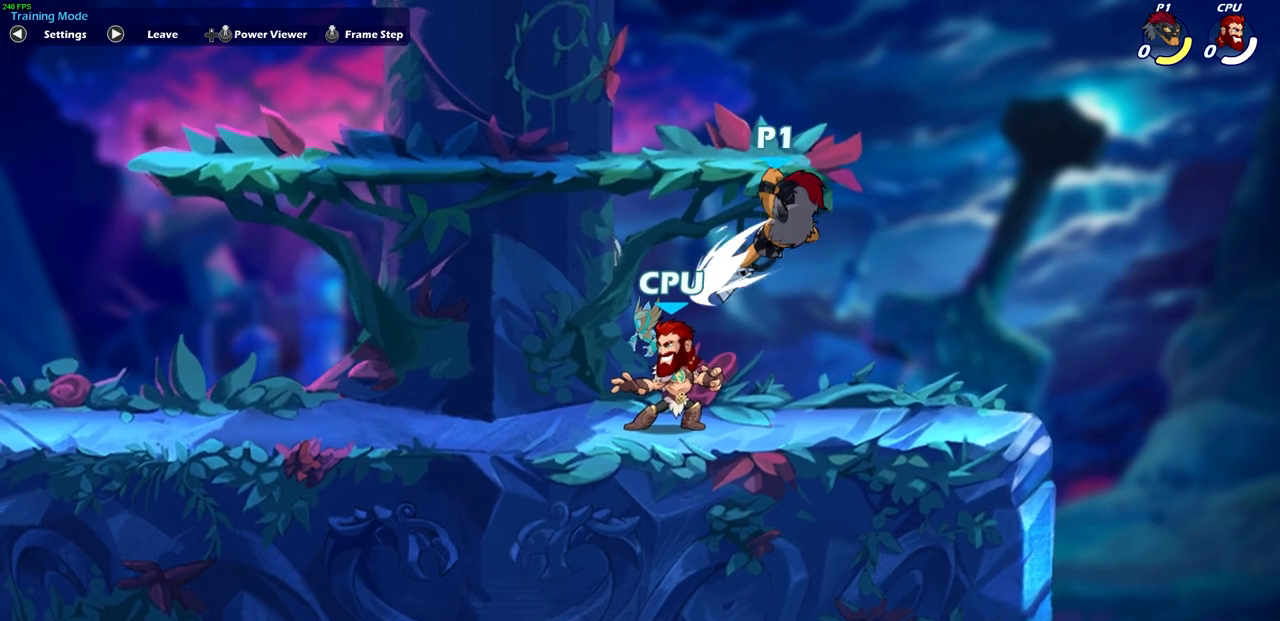
{"buttons": [], "left_stick": "center", "right_stick": "center", "events": [[467, "left_stick", "center"]]}
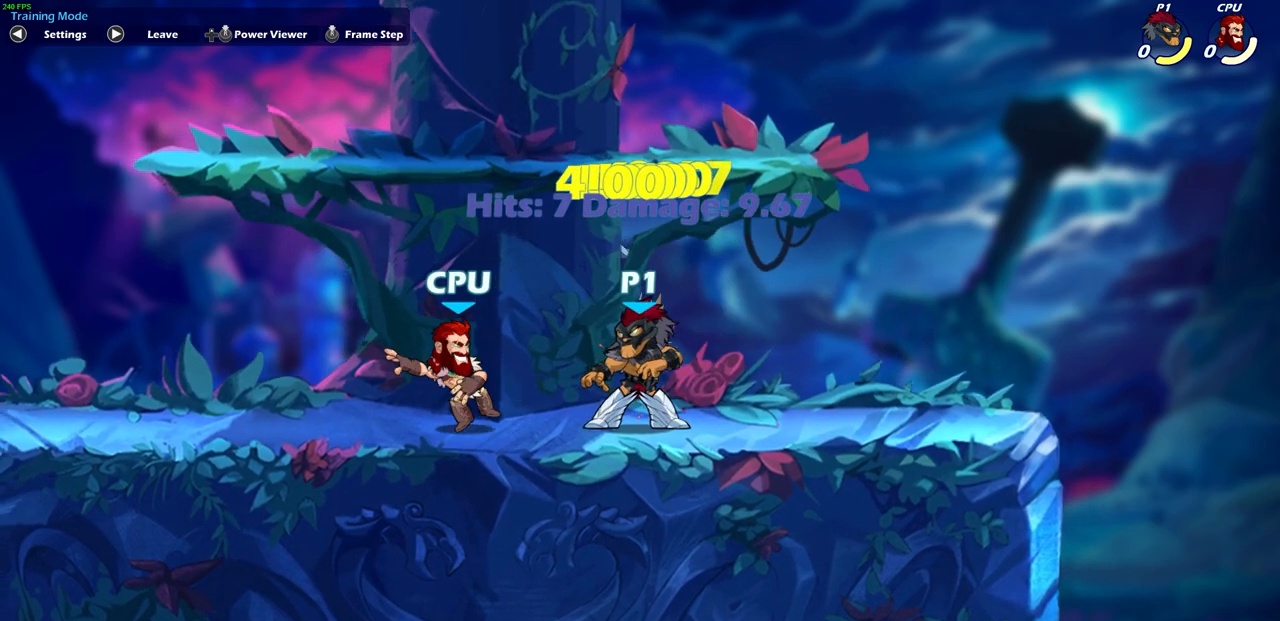
{"buttons": [], "left_stick": "right", "right_stick": "center", "events": [[317, "left_stick", "right"]]}
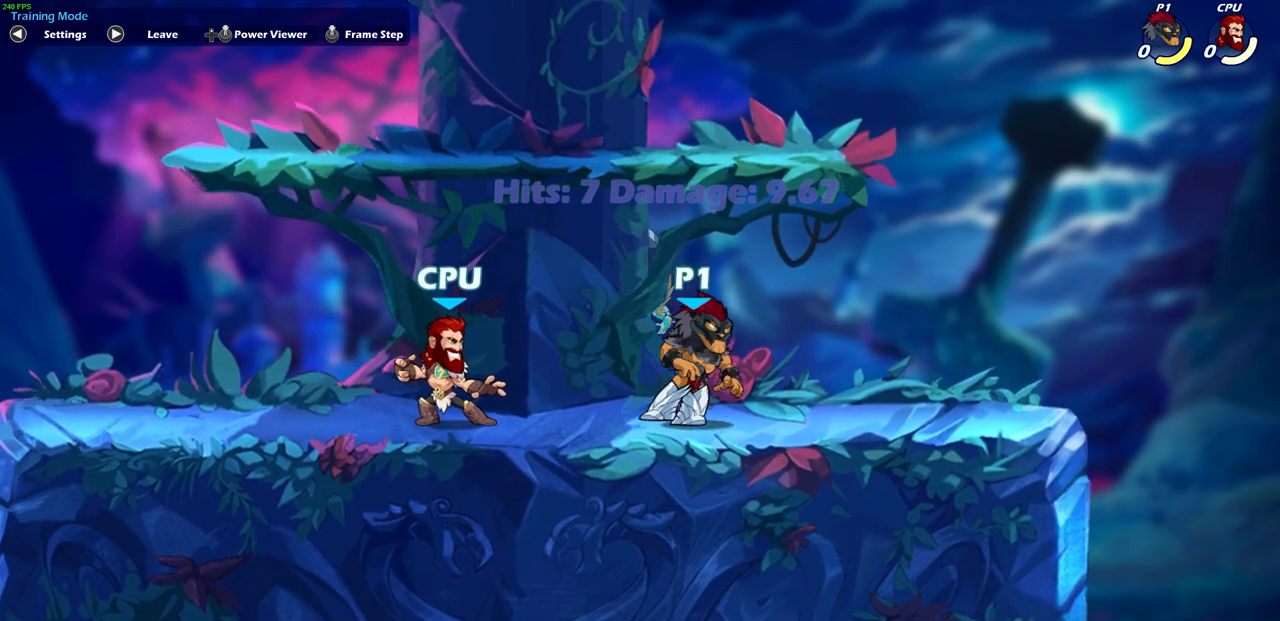
{"buttons": [], "left_stick": "up-left", "right_stick": "center", "events": [[333, "left_stick", "up-left"]]}
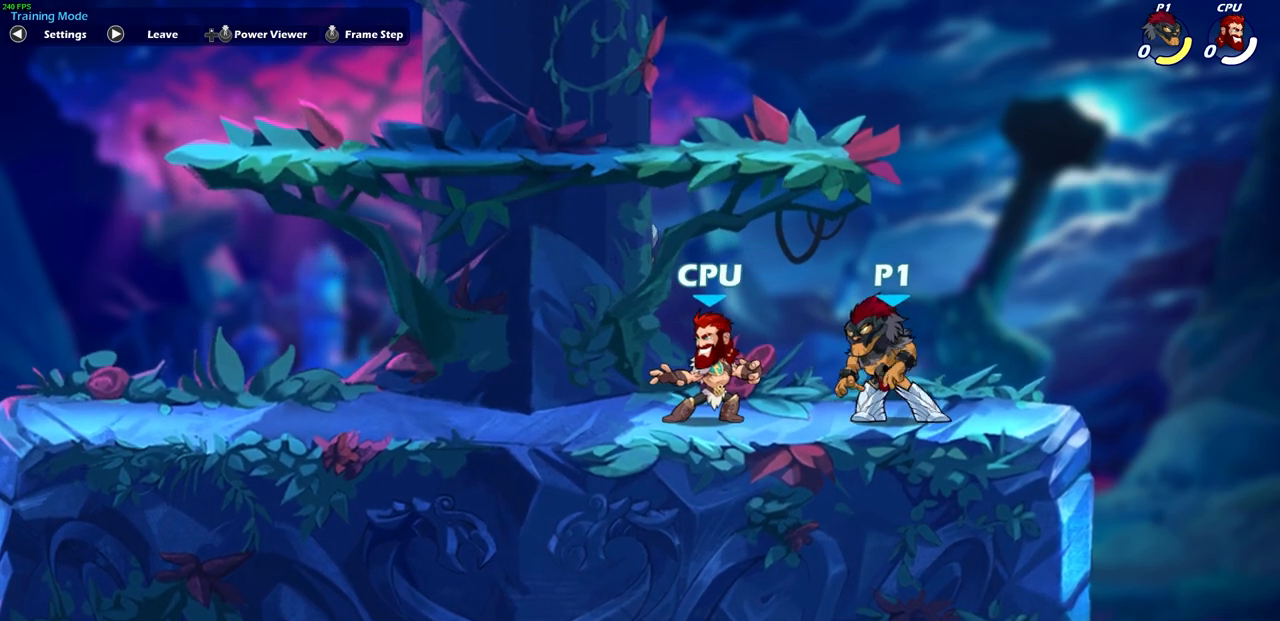
{"buttons": [], "left_stick": "down-left", "right_stick": "center", "events": [[33, "left_stick", "center"], [283, "CROSS", "down"], [383, "CROSS", "up"], [400, "left_stick", "down"], [467, "left_stick", "down-left"]]}